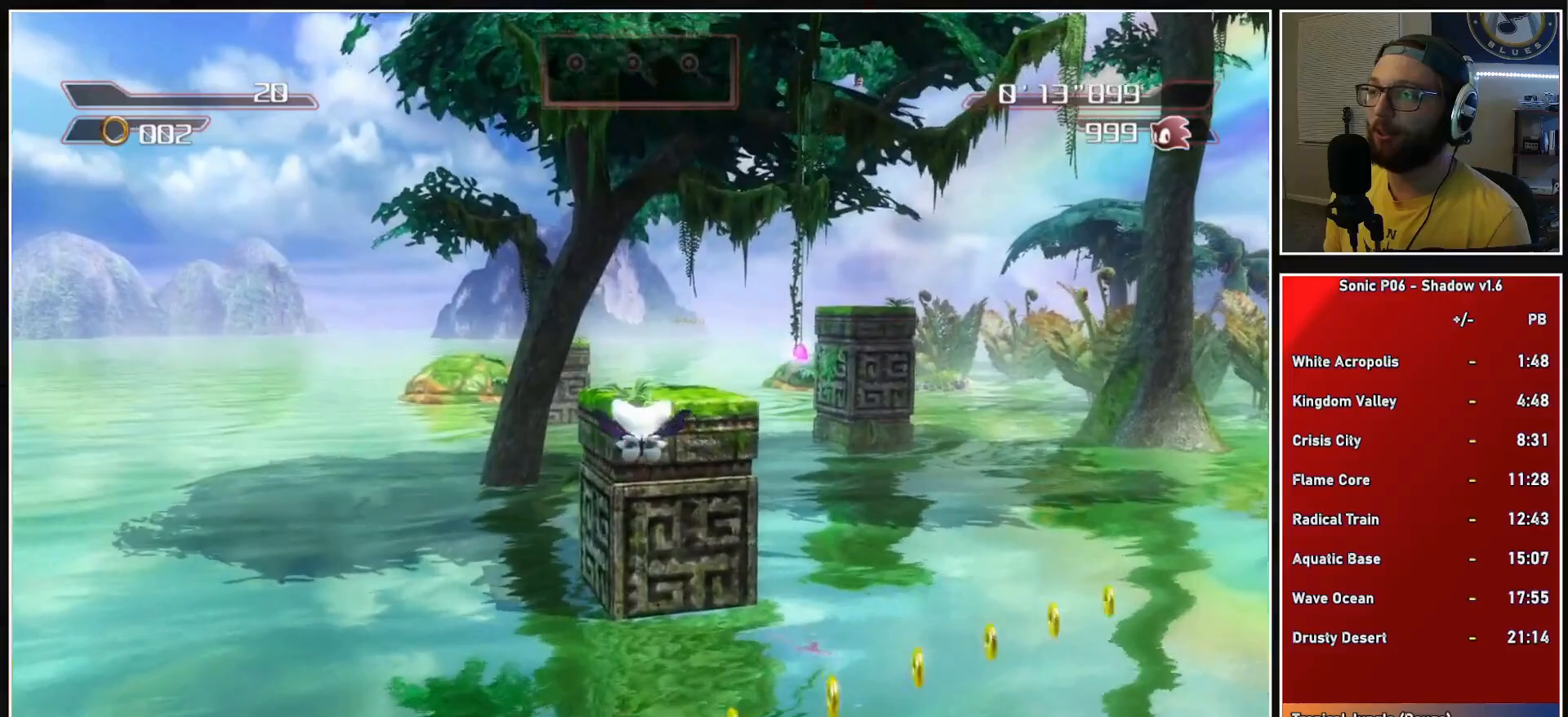
Gameplay with a controller (Xbox layout); each line is a JSON object with the inputs held at the frame after it. "events" lists button and stick changes between this image and that frame as [ms after this image, input, new state], when the widget could be followed in between.
{"buttons": ["A"], "left_stick": "up", "right_stick": "center", "events": []}
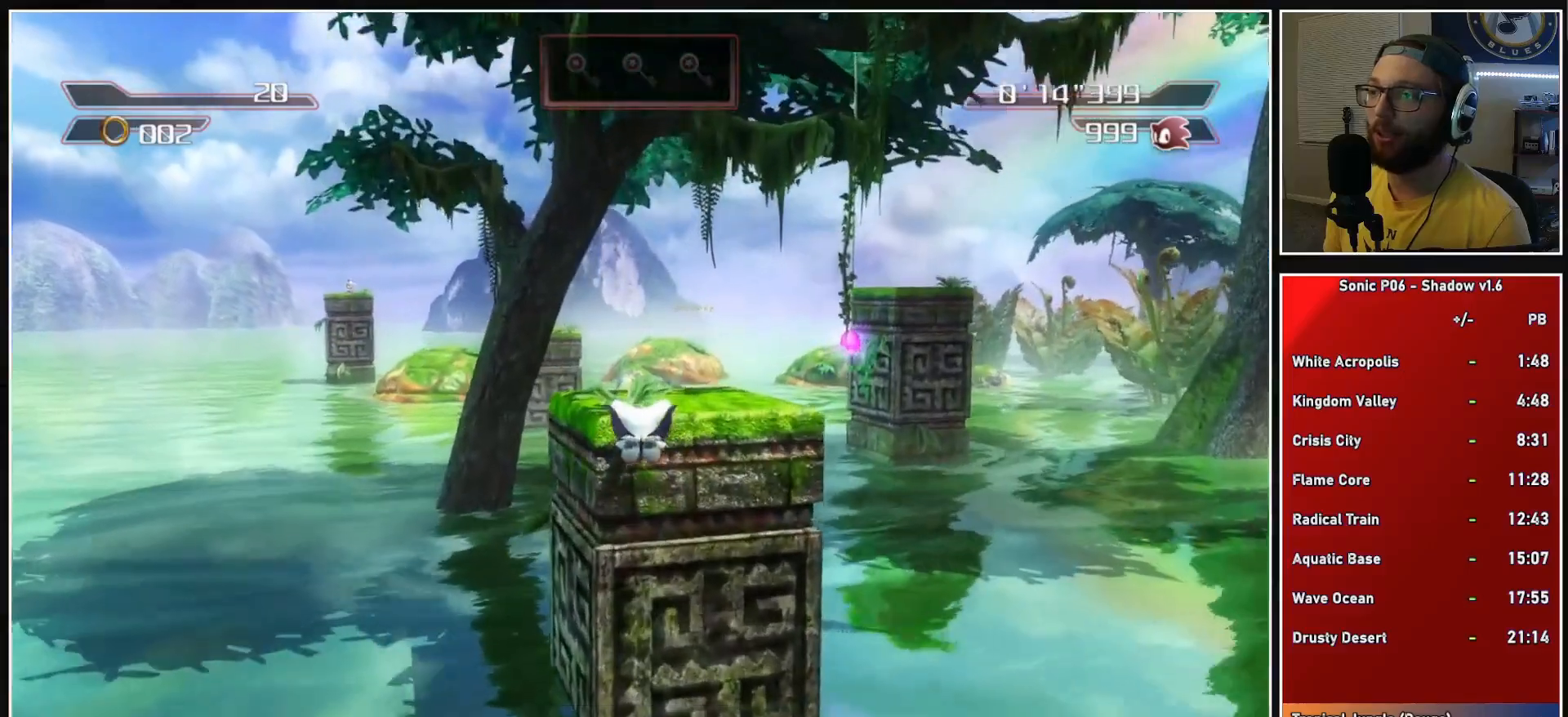
{"buttons": ["A"], "left_stick": "up", "right_stick": "center", "events": []}
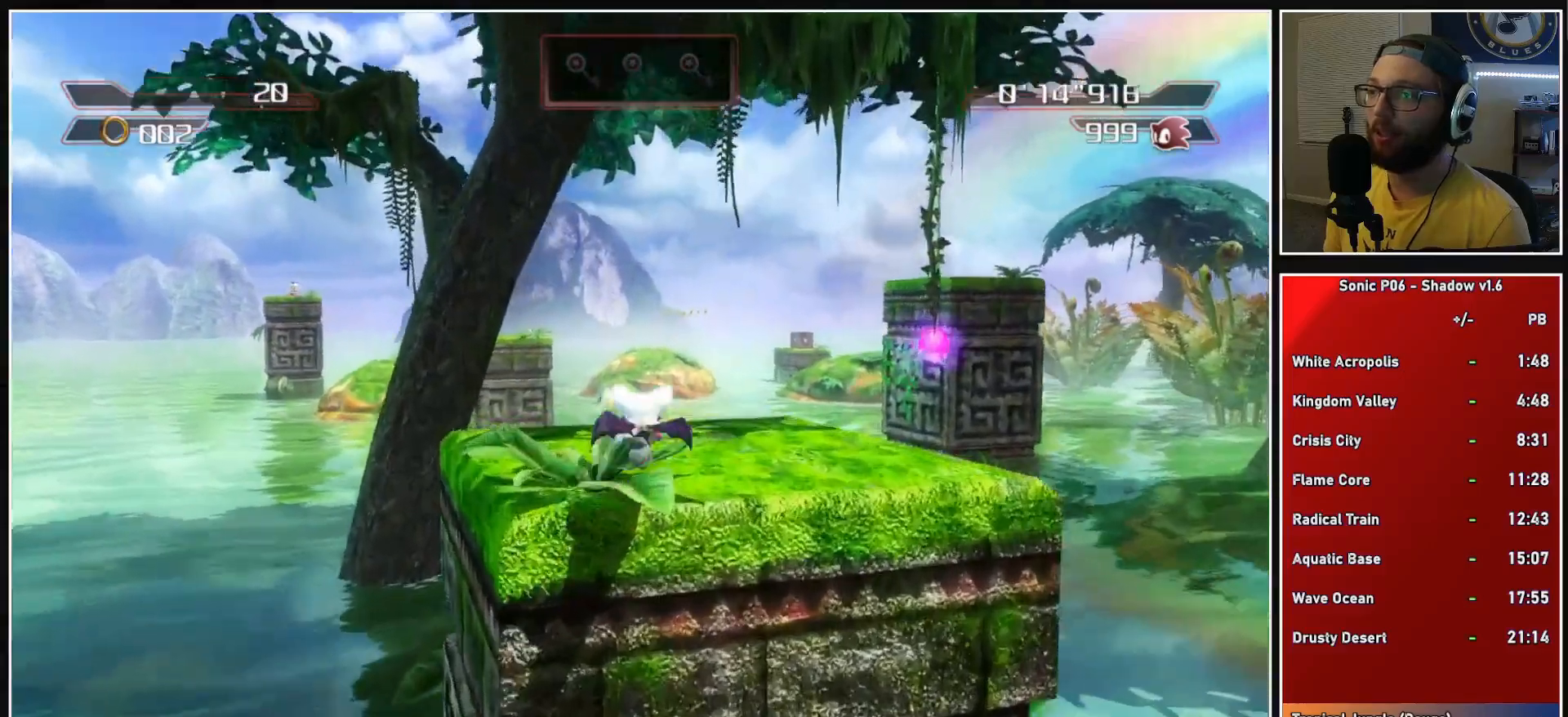
{"buttons": ["A"], "left_stick": "up", "right_stick": "center", "events": [[33, "A", "up"], [100, "A", "down"], [200, "A", "up"], [283, "A", "down"]]}
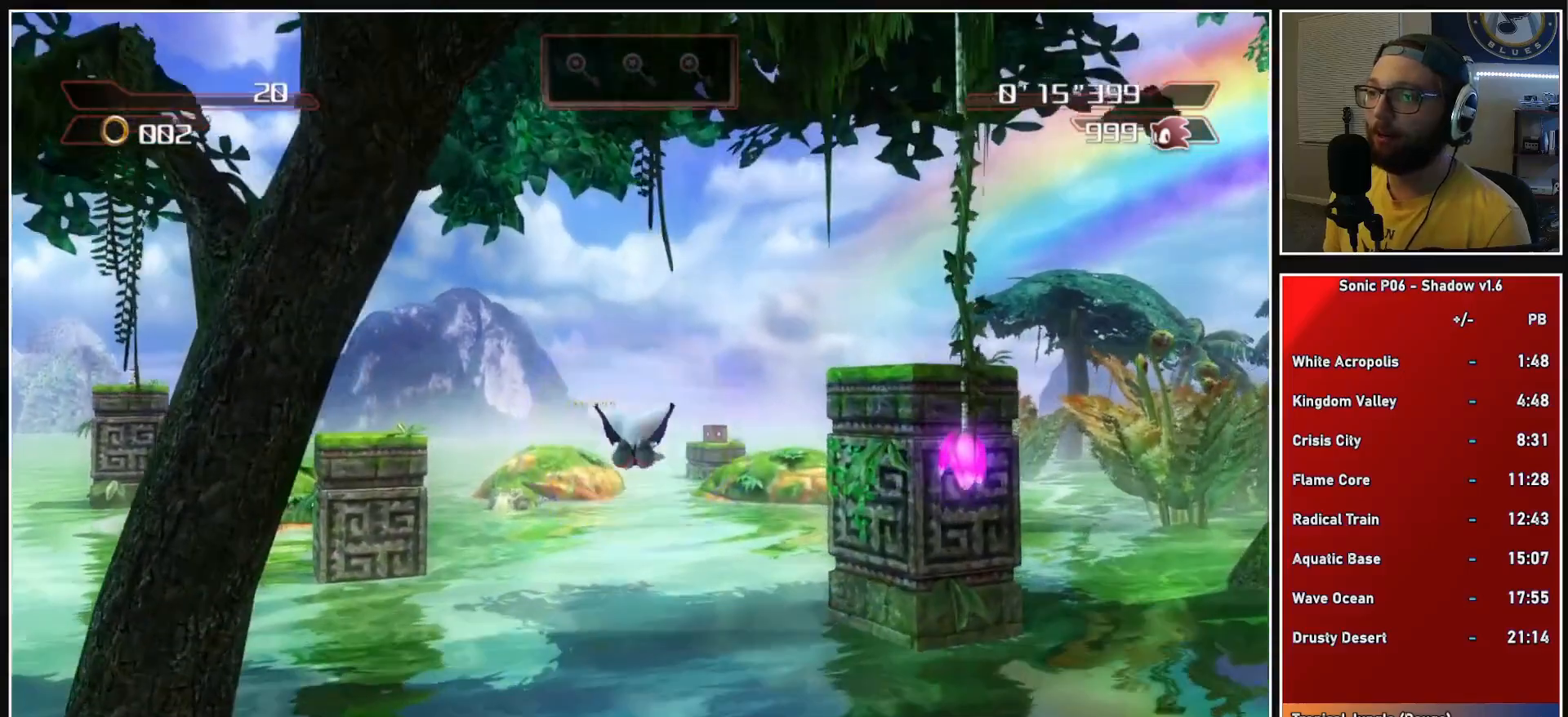
{"buttons": ["A"], "left_stick": "up", "right_stick": "center", "events": []}
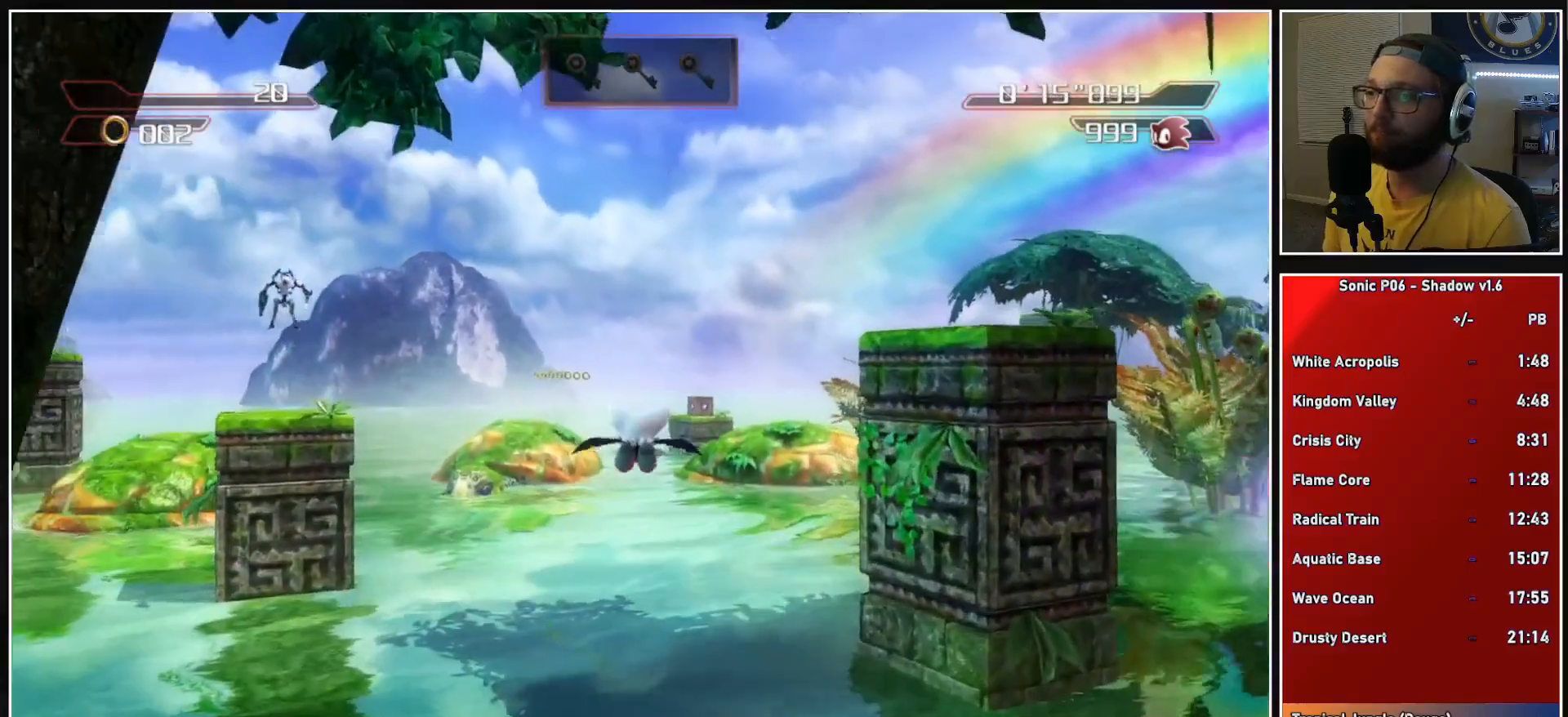
{"buttons": ["A", "R1"], "left_stick": "up", "right_stick": "center", "events": [[333, "A", "up"], [367, "A", "down"], [400, "R1", "down"]]}
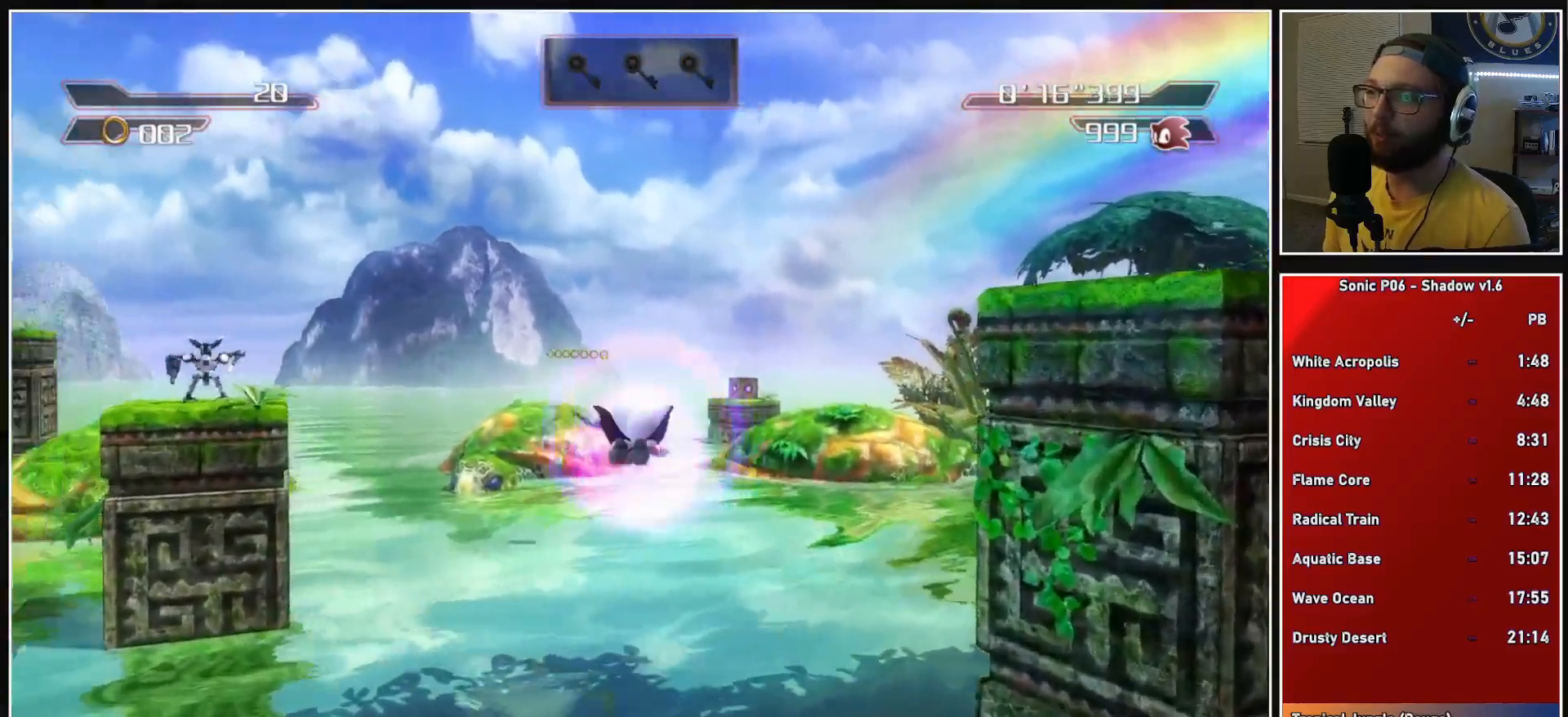
{"buttons": ["A"], "left_stick": "up", "right_stick": "center", "events": [[33, "R1", "up"], [250, "left_stick", "up-right"], [400, "left_stick", "up"]]}
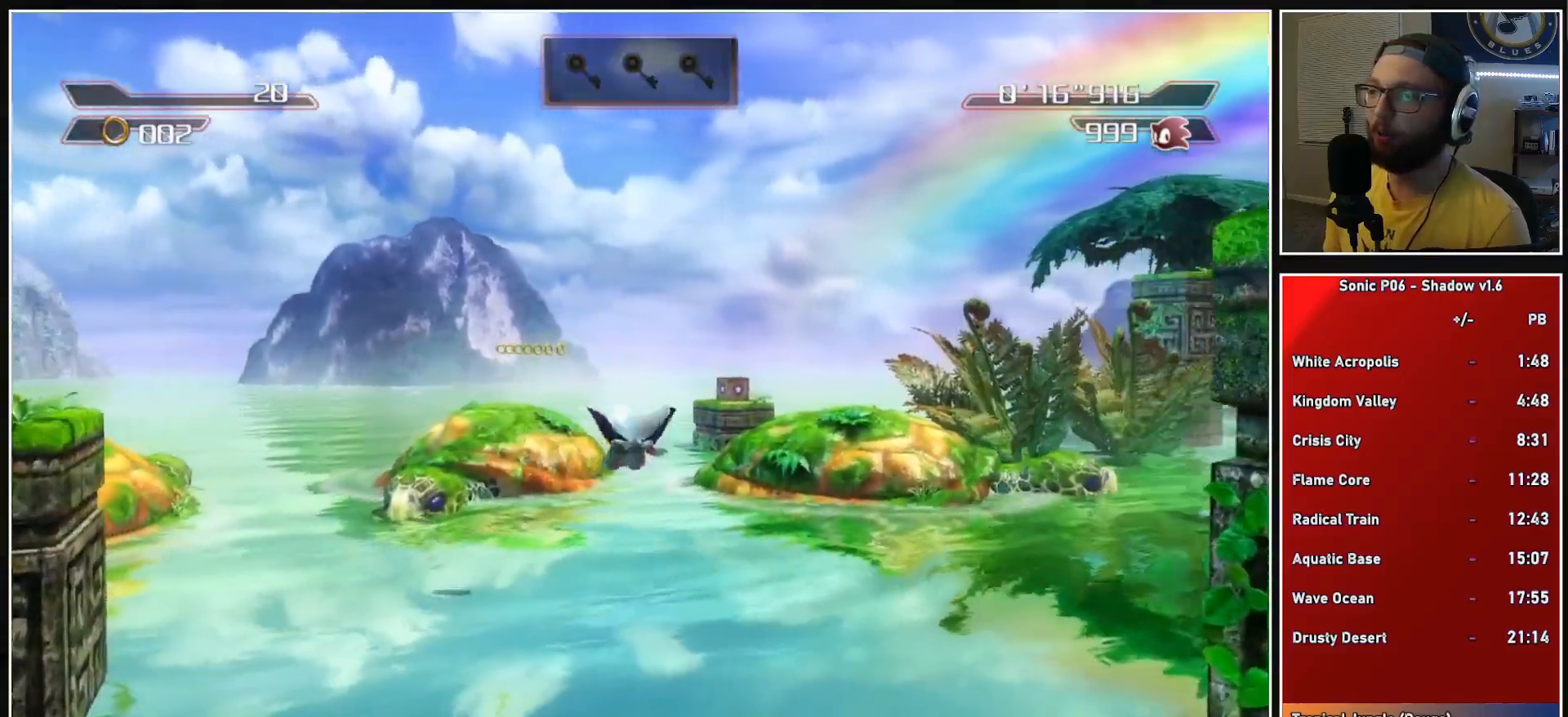
{"buttons": ["A"], "left_stick": "up", "right_stick": "center", "events": [[100, "A", "up"], [133, "A", "down"]]}
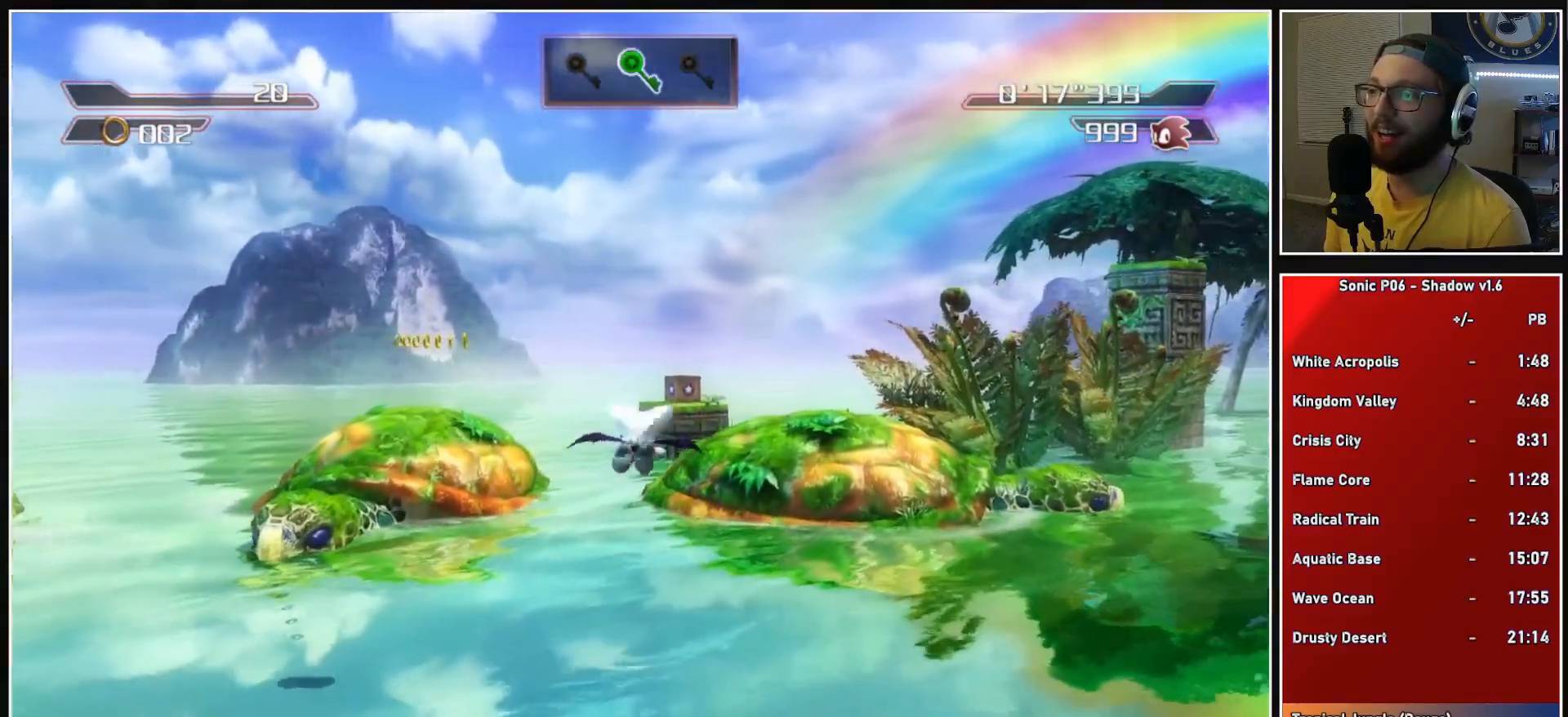
{"buttons": ["A"], "left_stick": "up", "right_stick": "center", "events": [[333, "A", "up"], [367, "A", "down"]]}
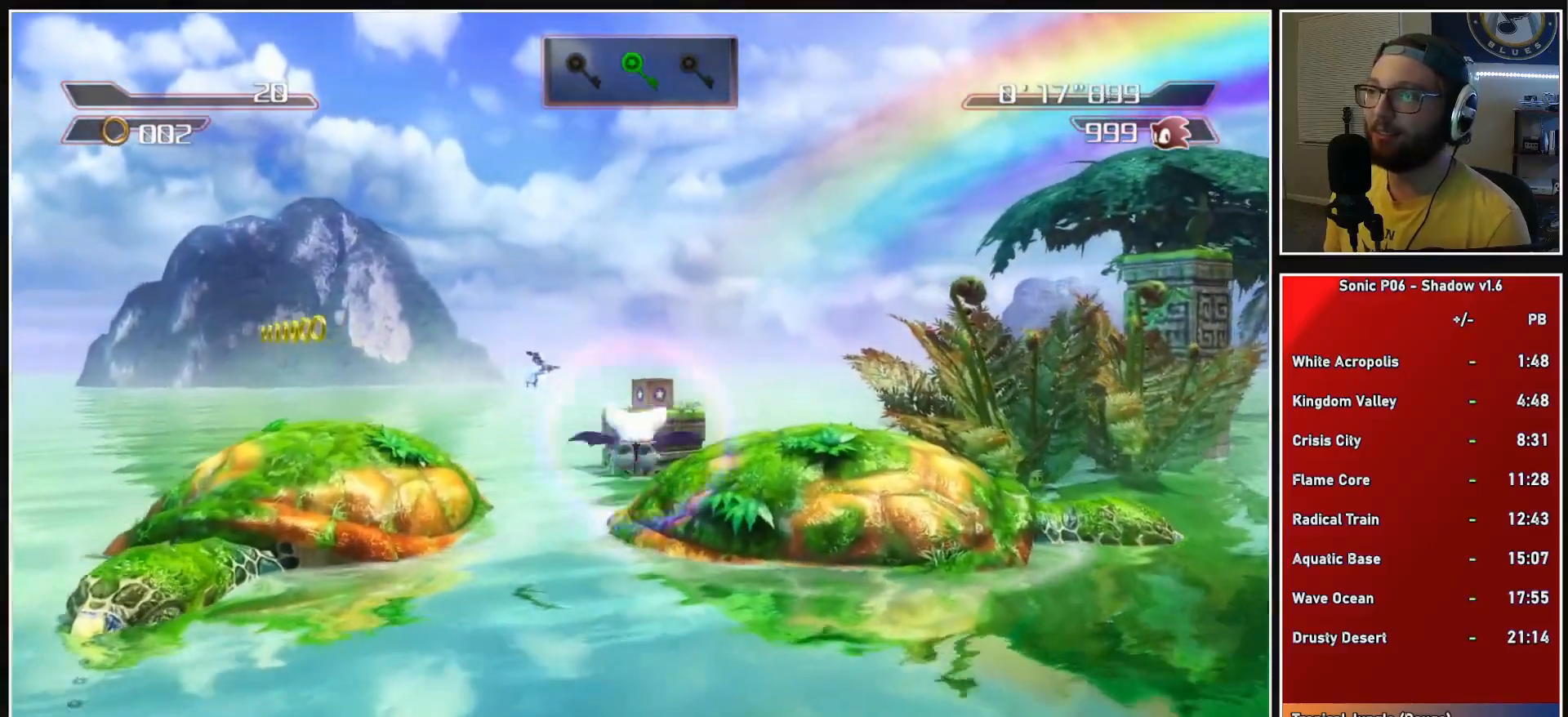
{"buttons": ["A"], "left_stick": "up", "right_stick": "center", "events": []}
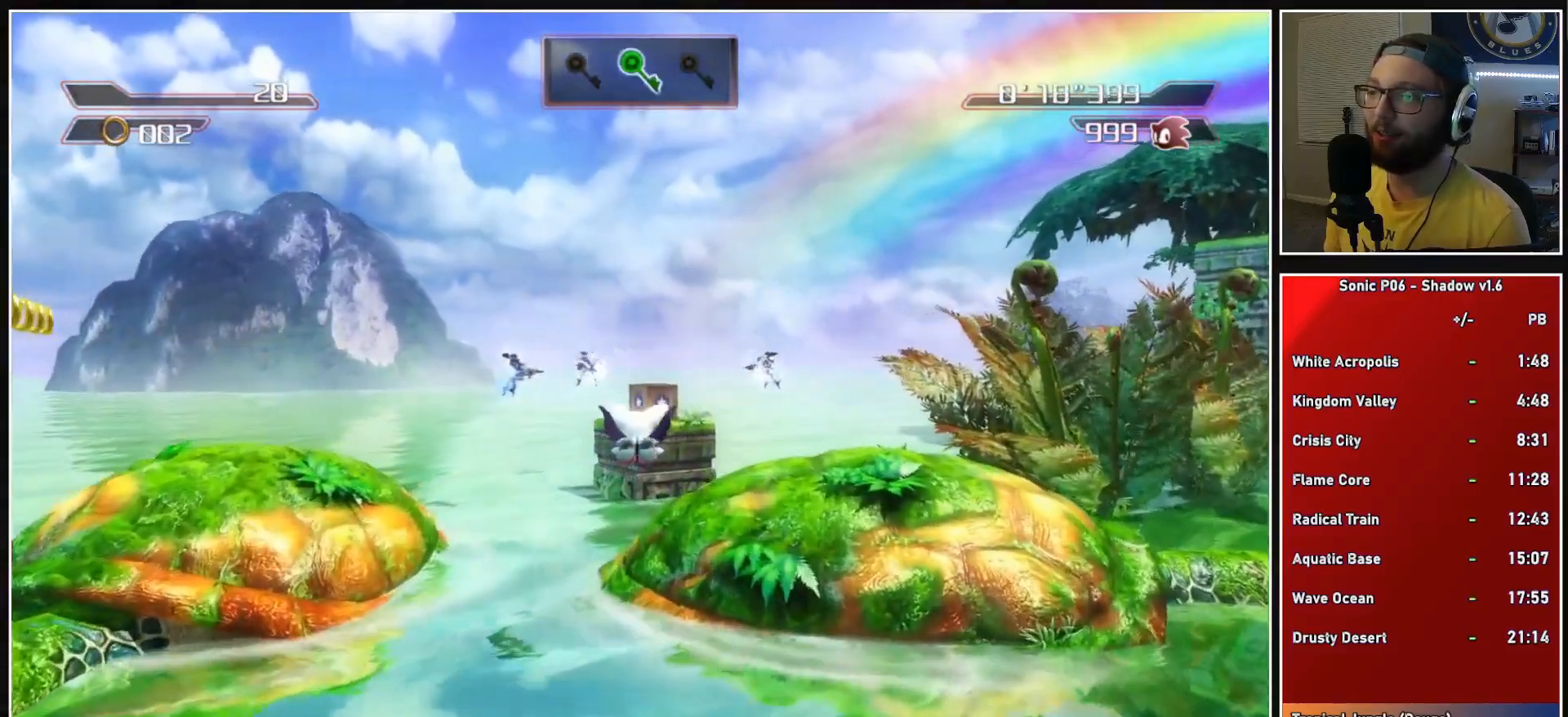
{"buttons": ["A"], "left_stick": "up", "right_stick": "center", "events": []}
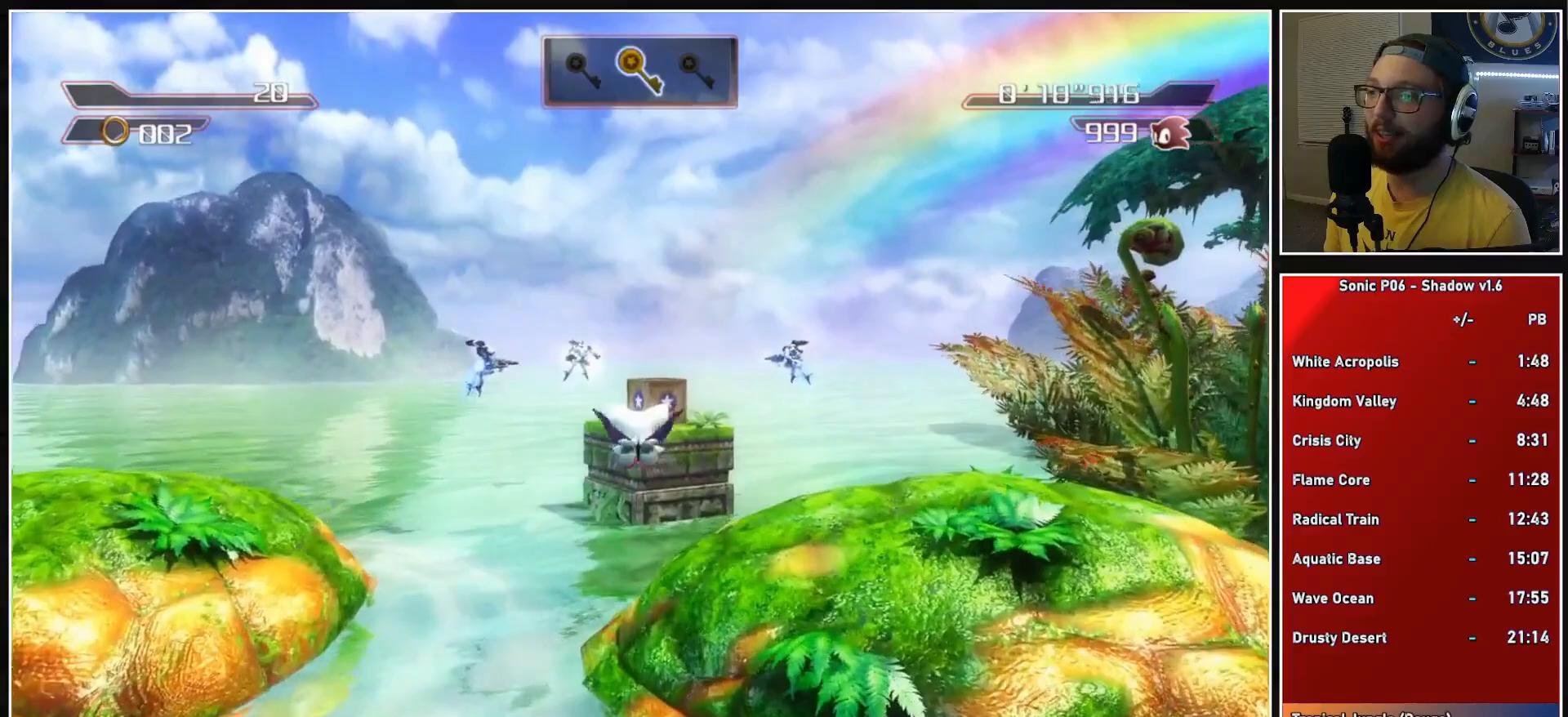
{"buttons": ["A"], "left_stick": "up", "right_stick": "center", "events": []}
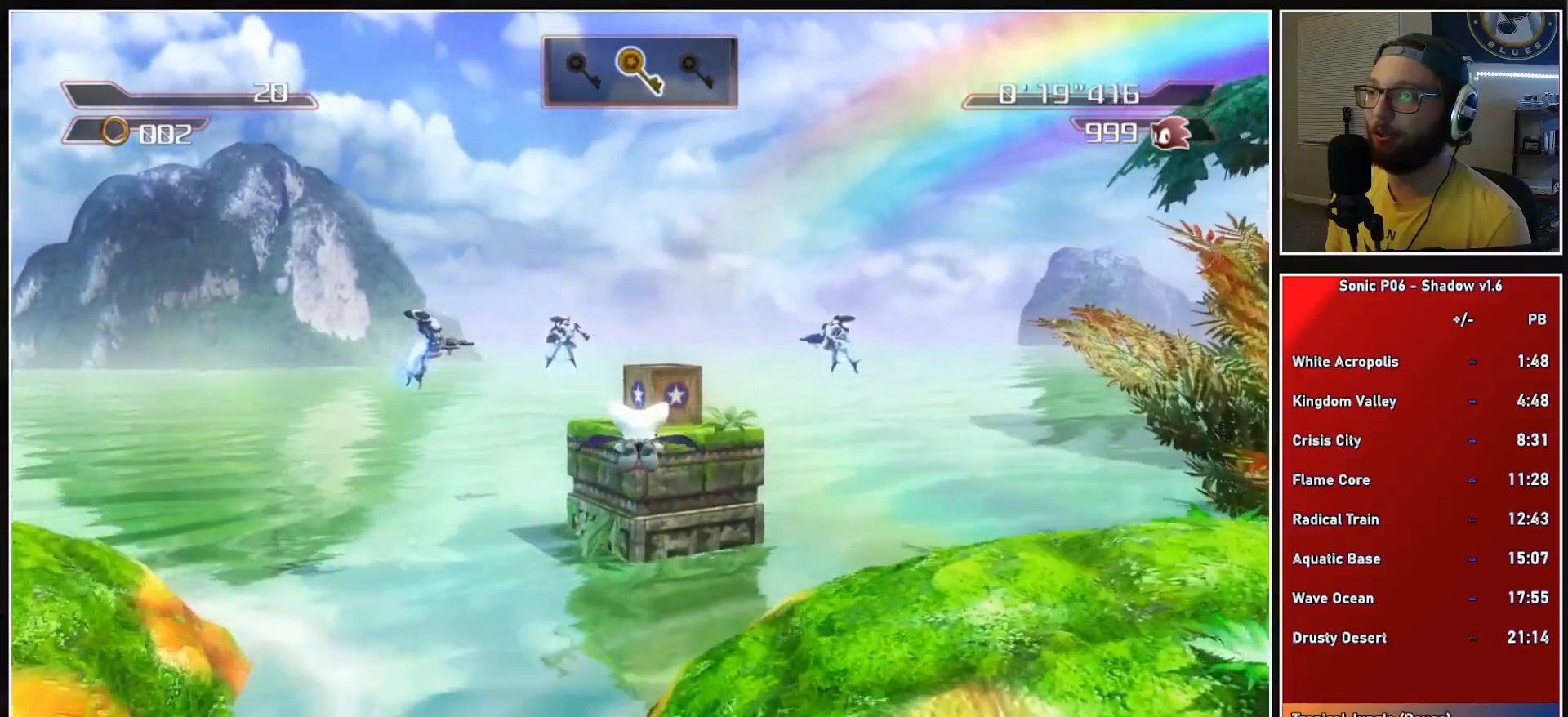
{"buttons": ["A"], "left_stick": "up", "right_stick": "center", "events": []}
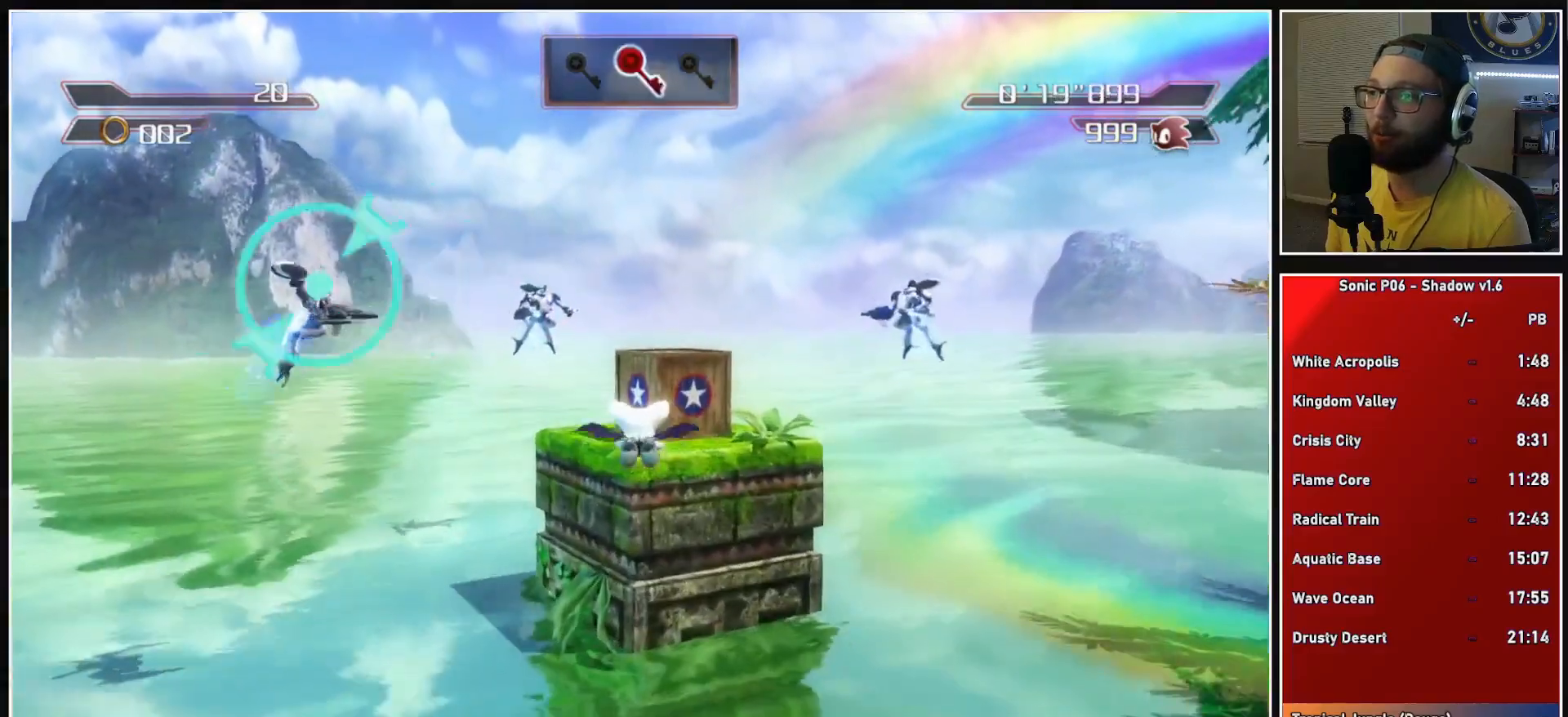
{"buttons": [], "left_stick": "up", "right_stick": "center", "events": [[450, "A", "up"]]}
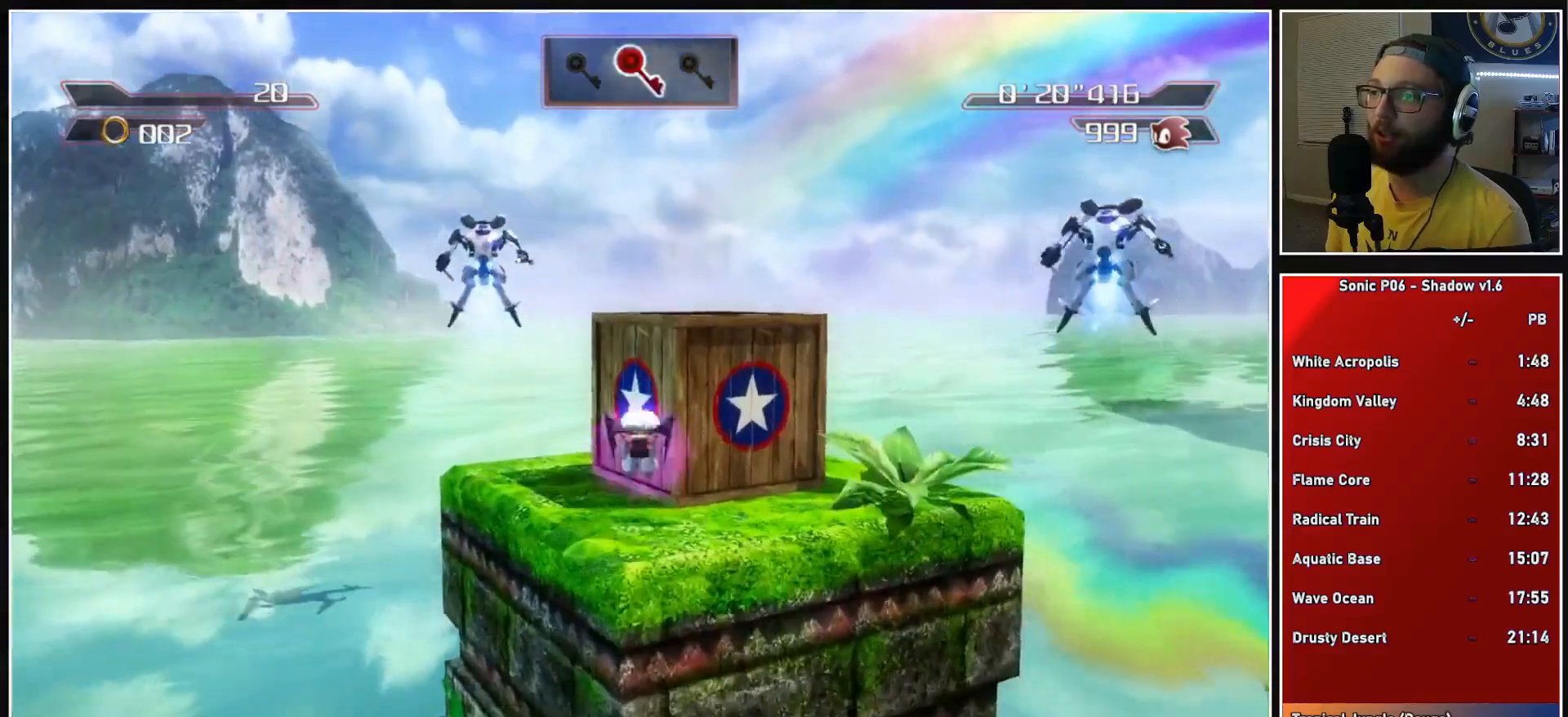
{"buttons": [], "left_stick": "down-right", "right_stick": "center", "events": [[100, "left_stick", "center"], [250, "X", "down"], [333, "left_stick", "right"], [400, "X", "up"], [450, "left_stick", "down-right"]]}
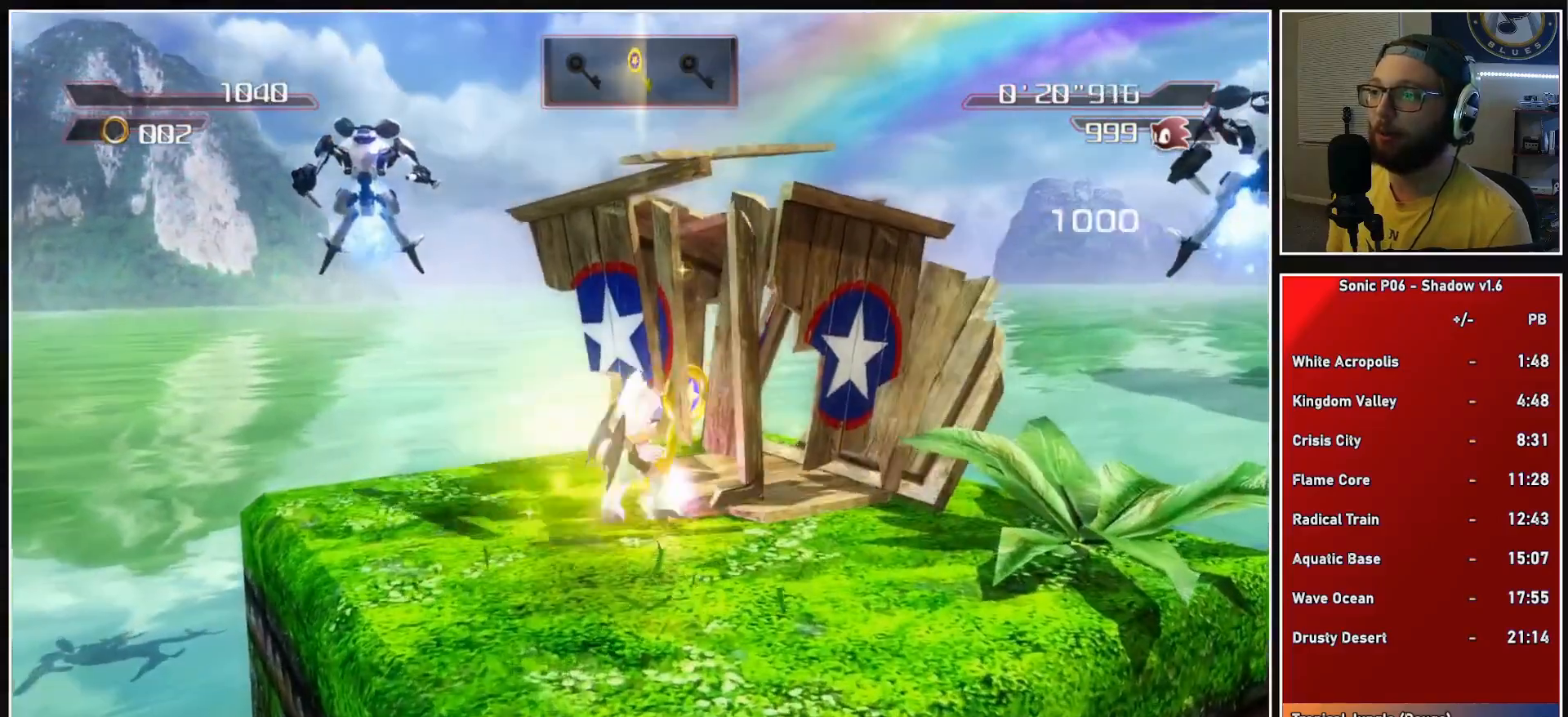
{"buttons": ["A", "X"], "left_stick": "right", "right_stick": "center", "events": [[167, "left_stick", "right"], [367, "A", "down"], [367, "X", "down"]]}
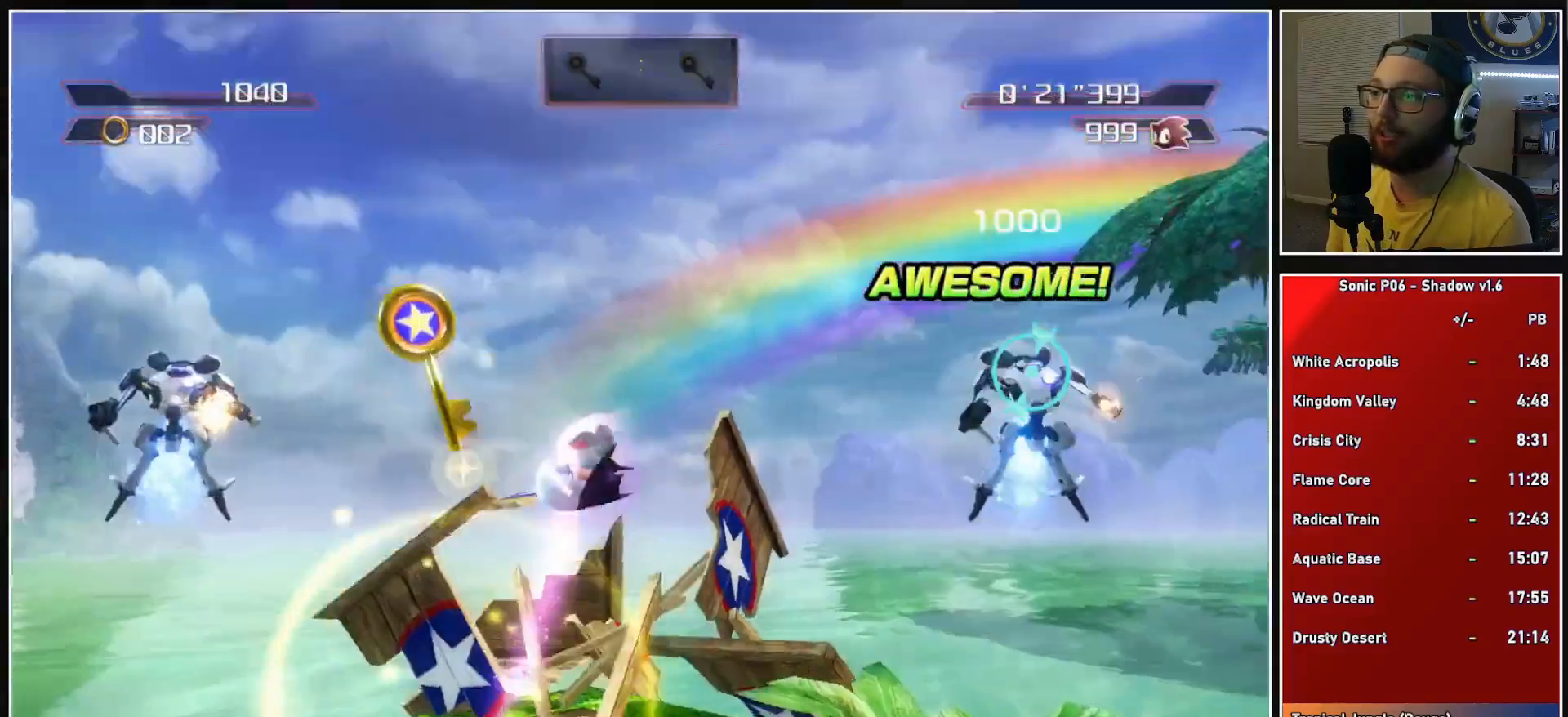
{"buttons": ["A", "X"], "left_stick": "up-right", "right_stick": "center", "events": [[183, "left_stick", "up-right"]]}
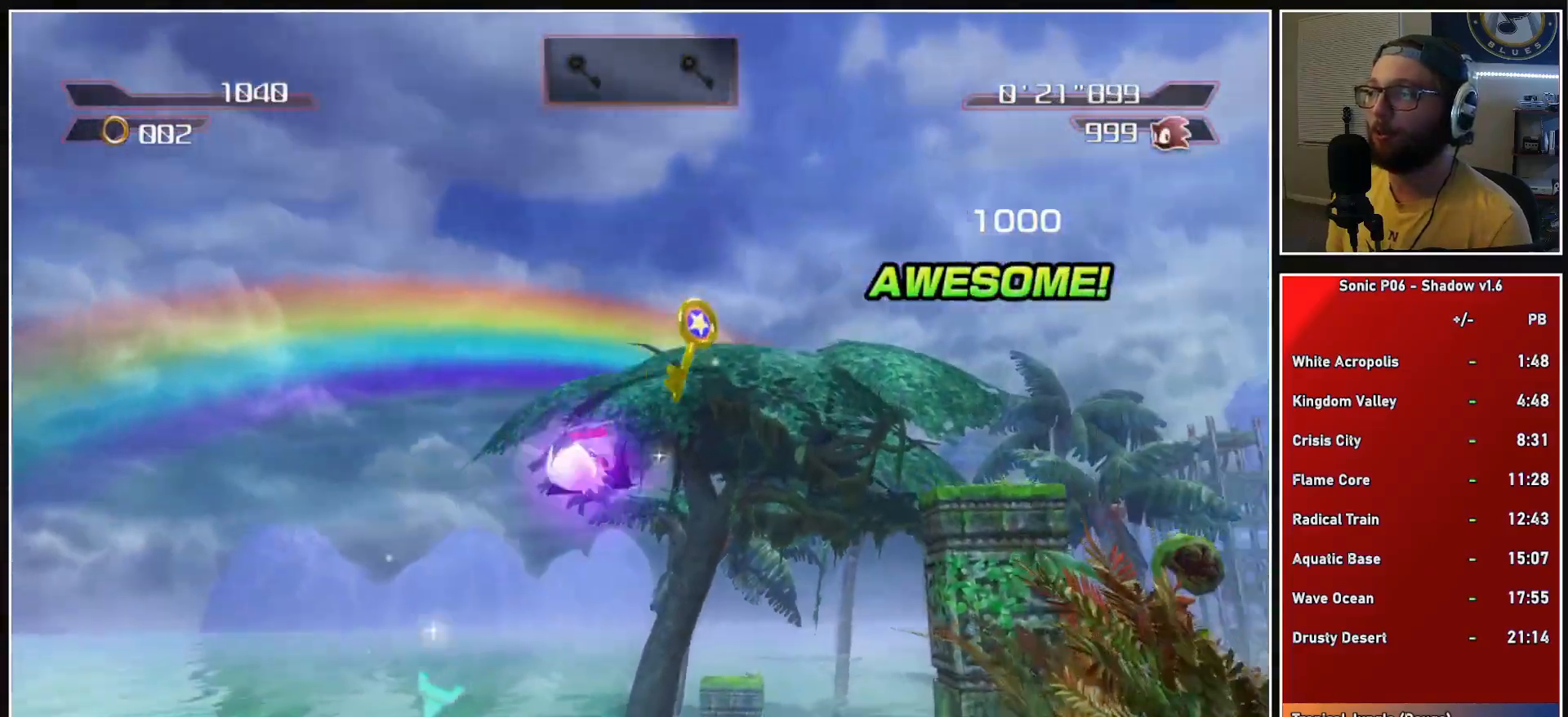
{"buttons": ["A"], "left_stick": "up-right", "right_stick": "center", "events": [[133, "A", "up"], [183, "X", "up"], [283, "A", "down"]]}
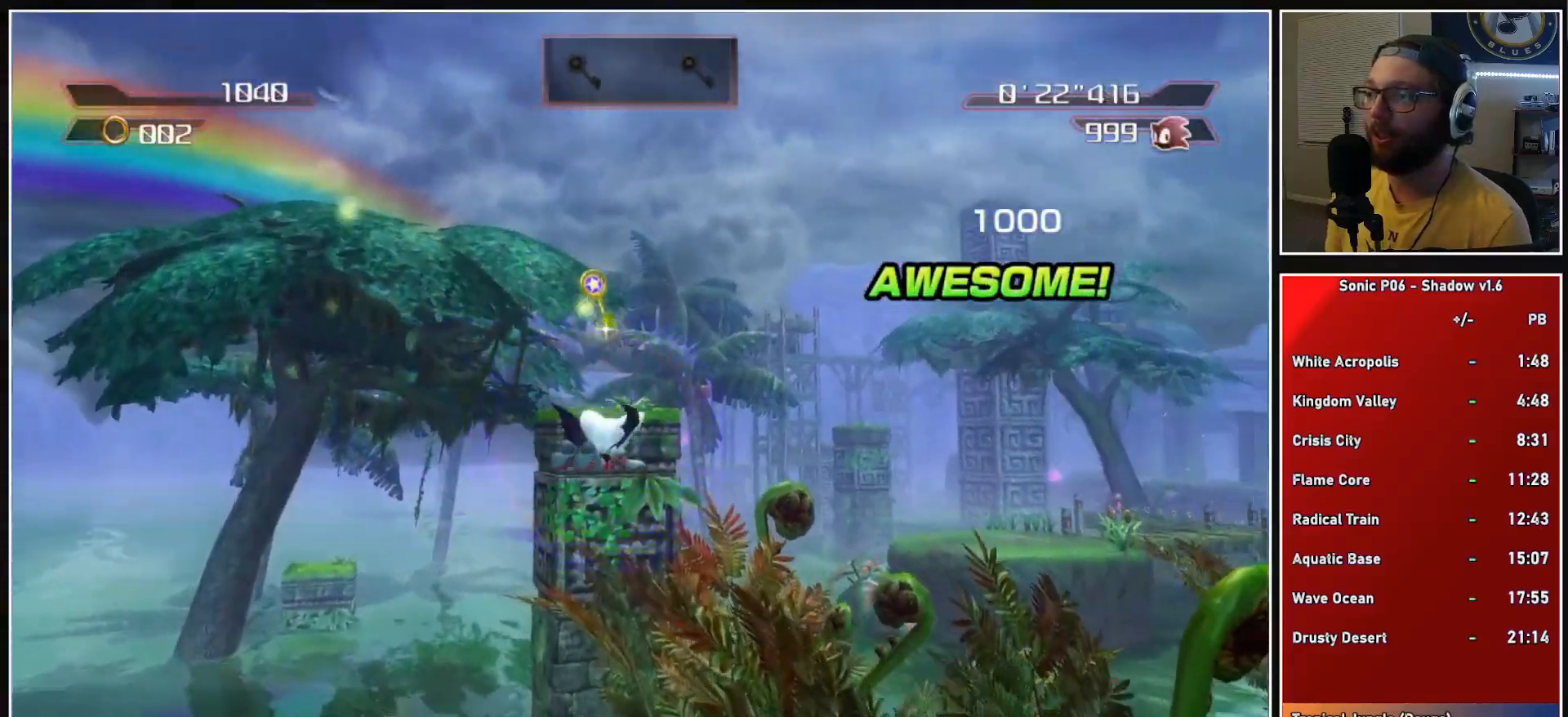
{"buttons": ["A"], "left_stick": "up", "right_stick": "center", "events": [[100, "left_stick", "up"], [250, "A", "up"], [267, "A", "down"]]}
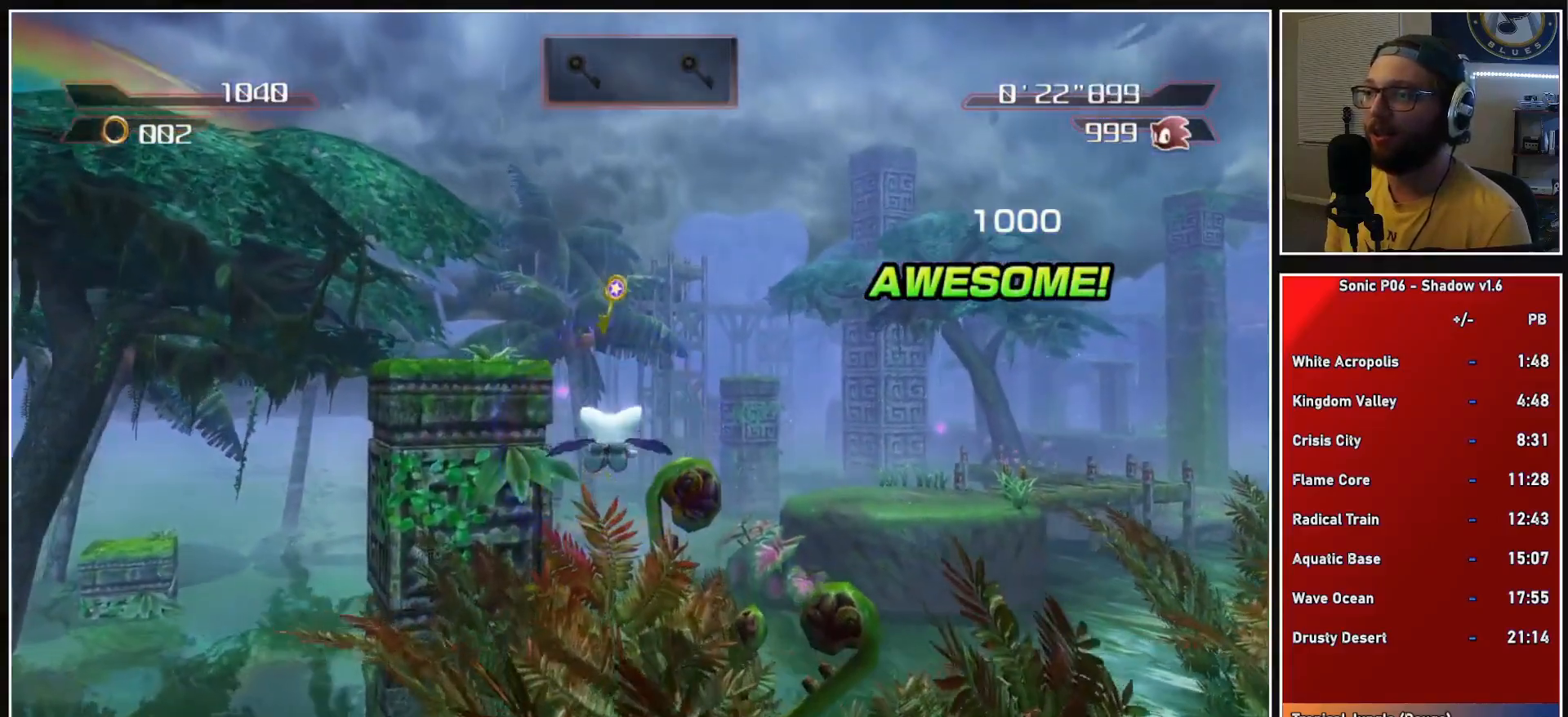
{"buttons": ["A"], "left_stick": "up", "right_stick": "center", "events": []}
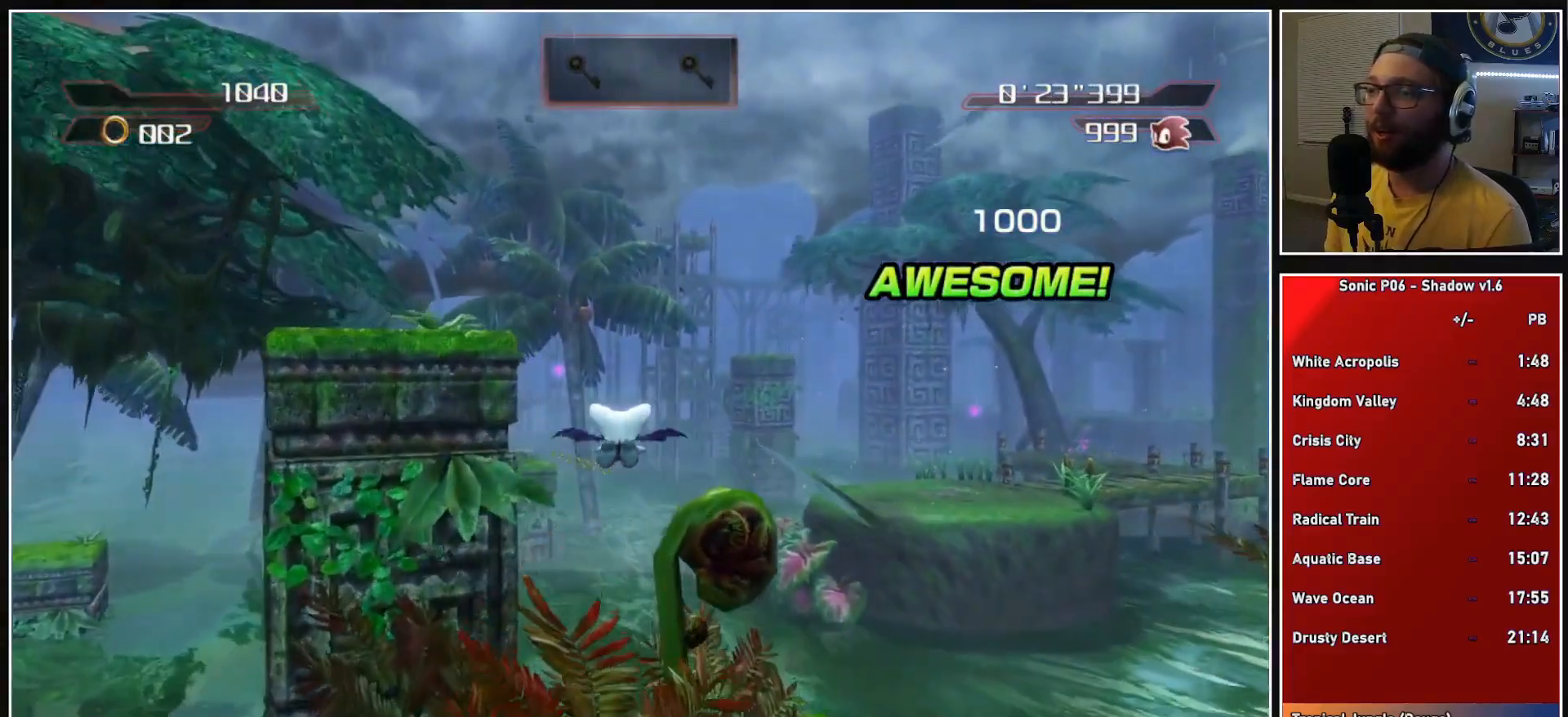
{"buttons": [], "left_stick": "up", "right_stick": "center", "events": [[483, "A", "up"]]}
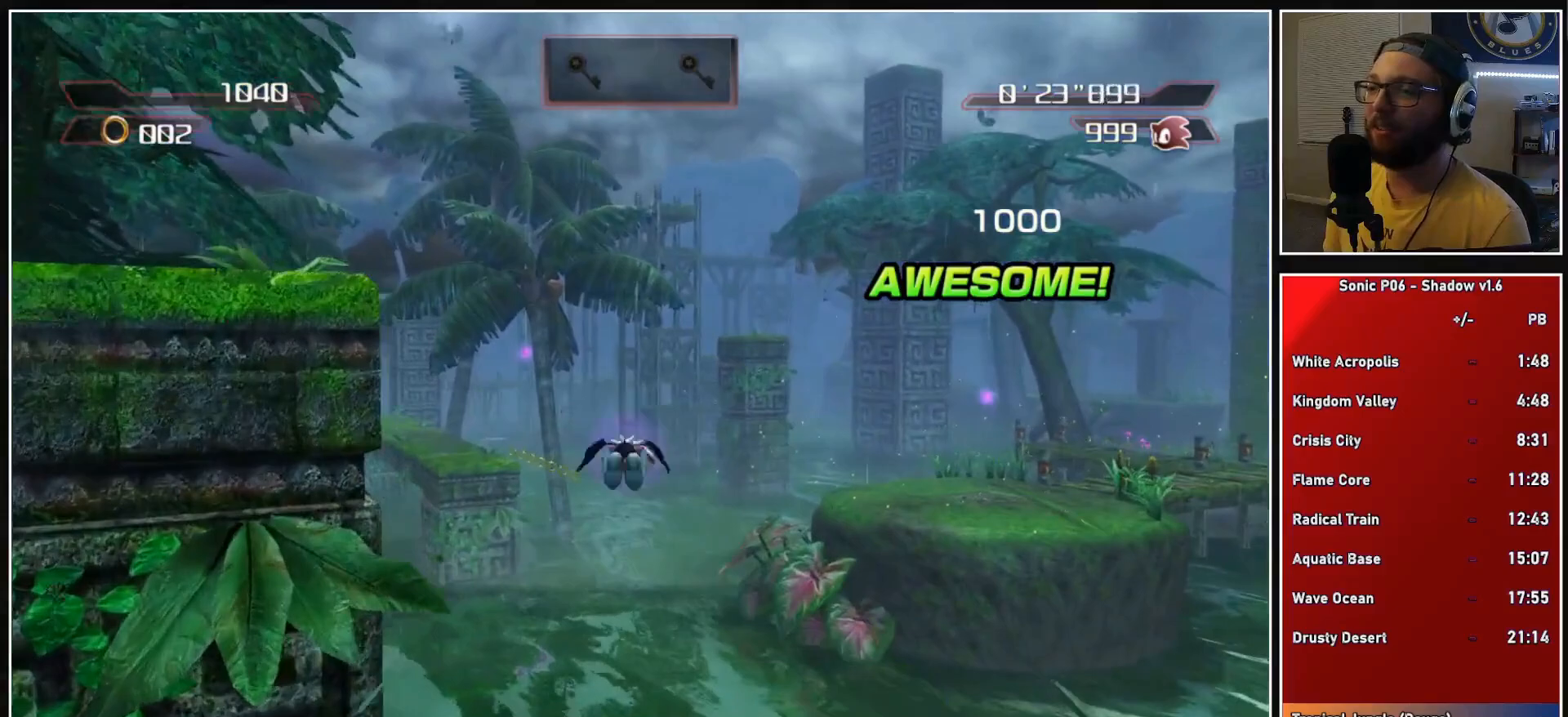
{"buttons": ["A"], "left_stick": "up", "right_stick": "center", "events": [[17, "A", "down"]]}
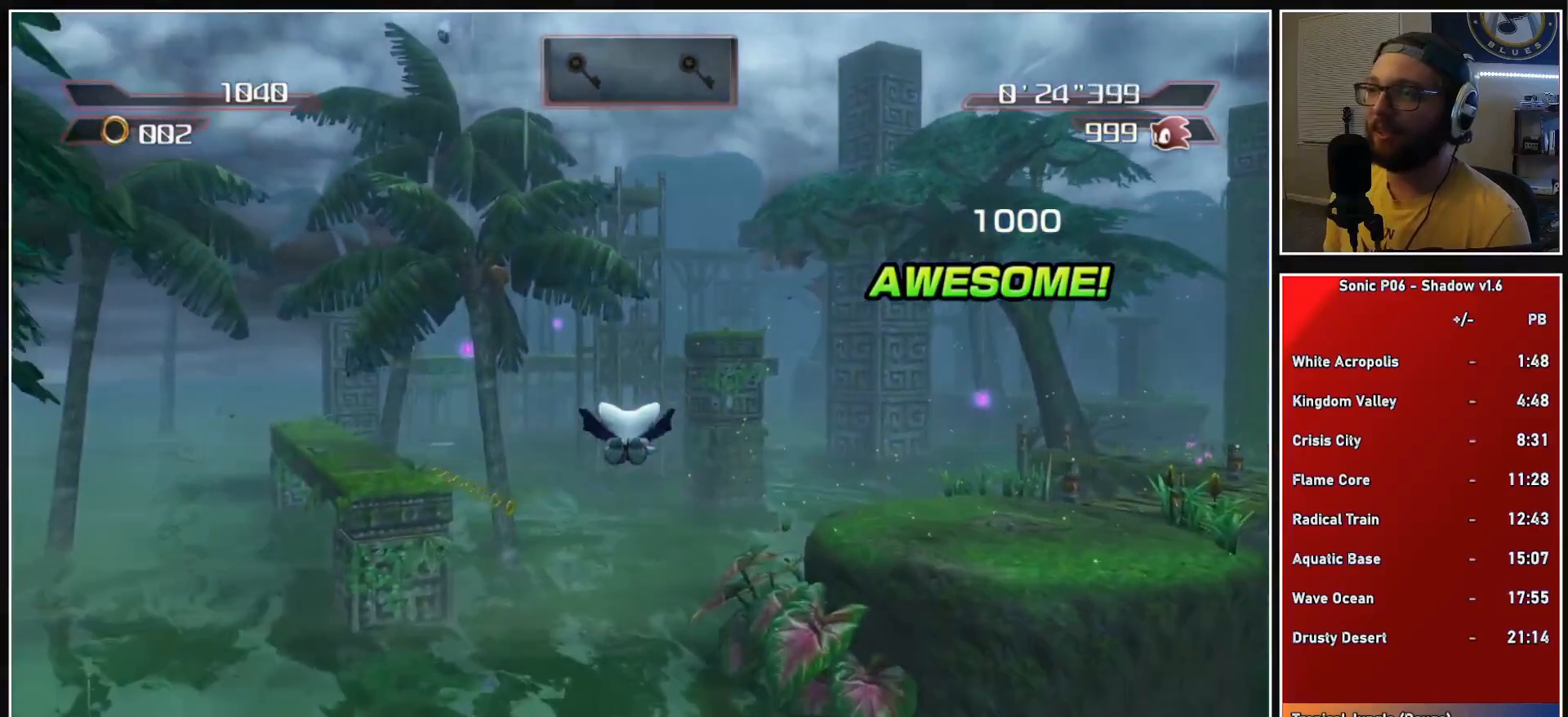
{"buttons": ["A"], "left_stick": "up", "right_stick": "center", "events": []}
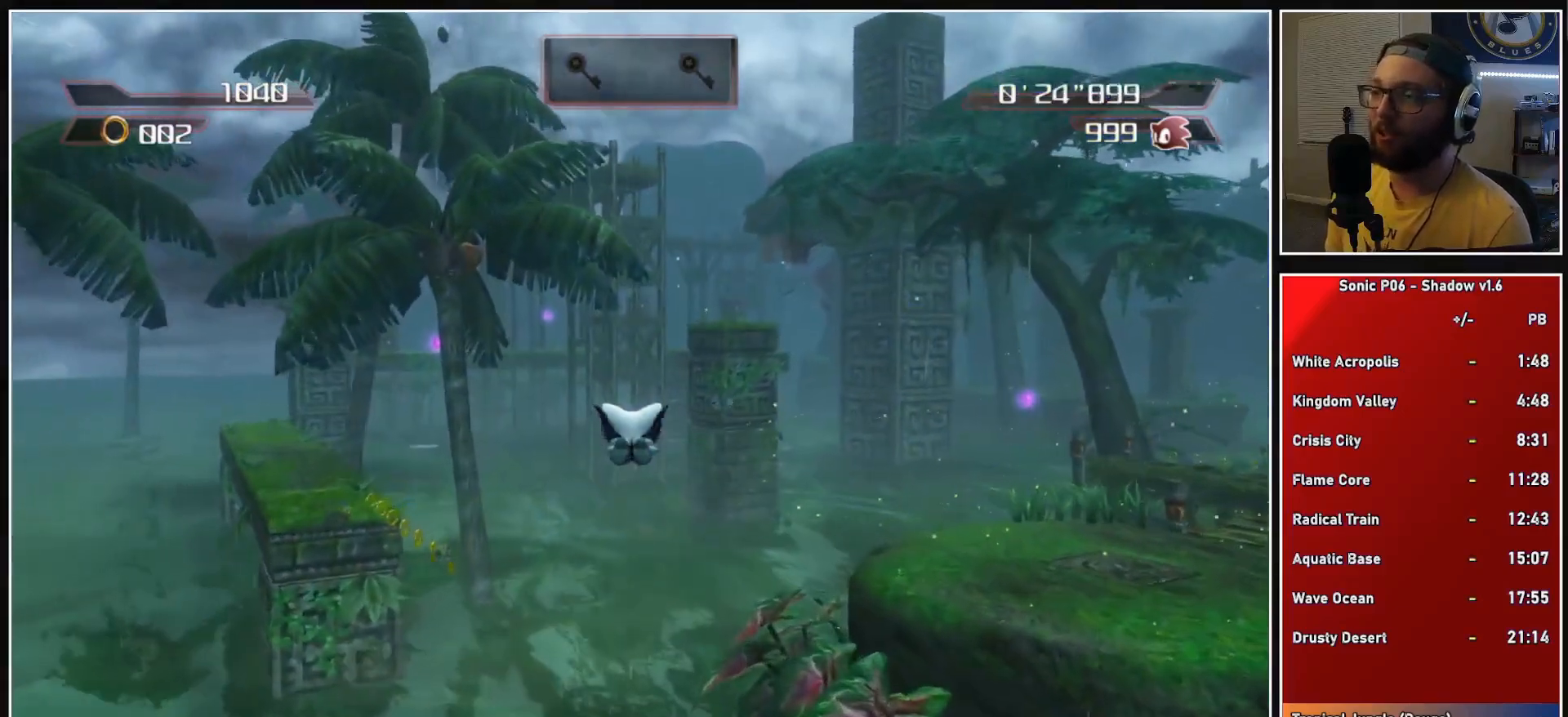
{"buttons": ["A"], "left_stick": "up", "right_stick": "center", "events": []}
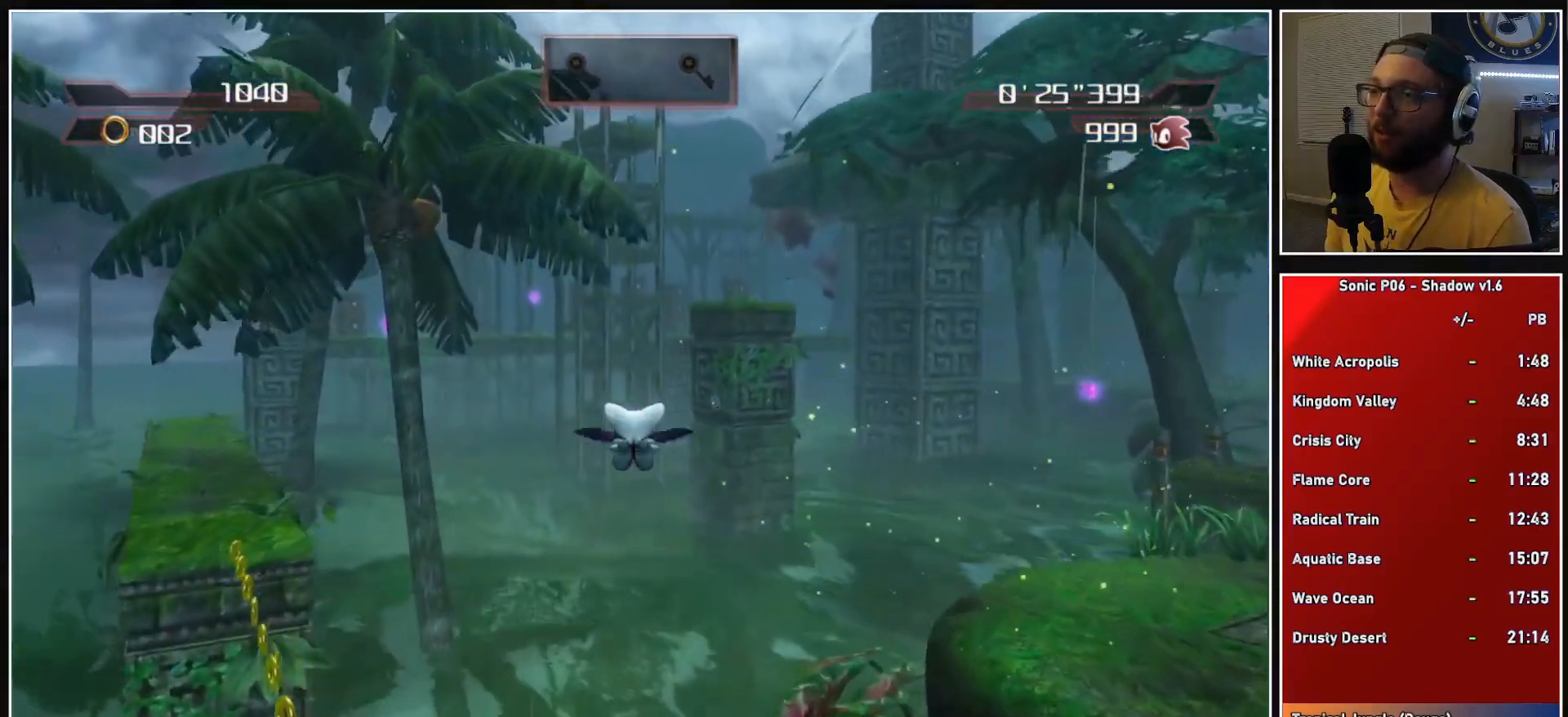
{"buttons": ["A"], "left_stick": "up", "right_stick": "center", "events": []}
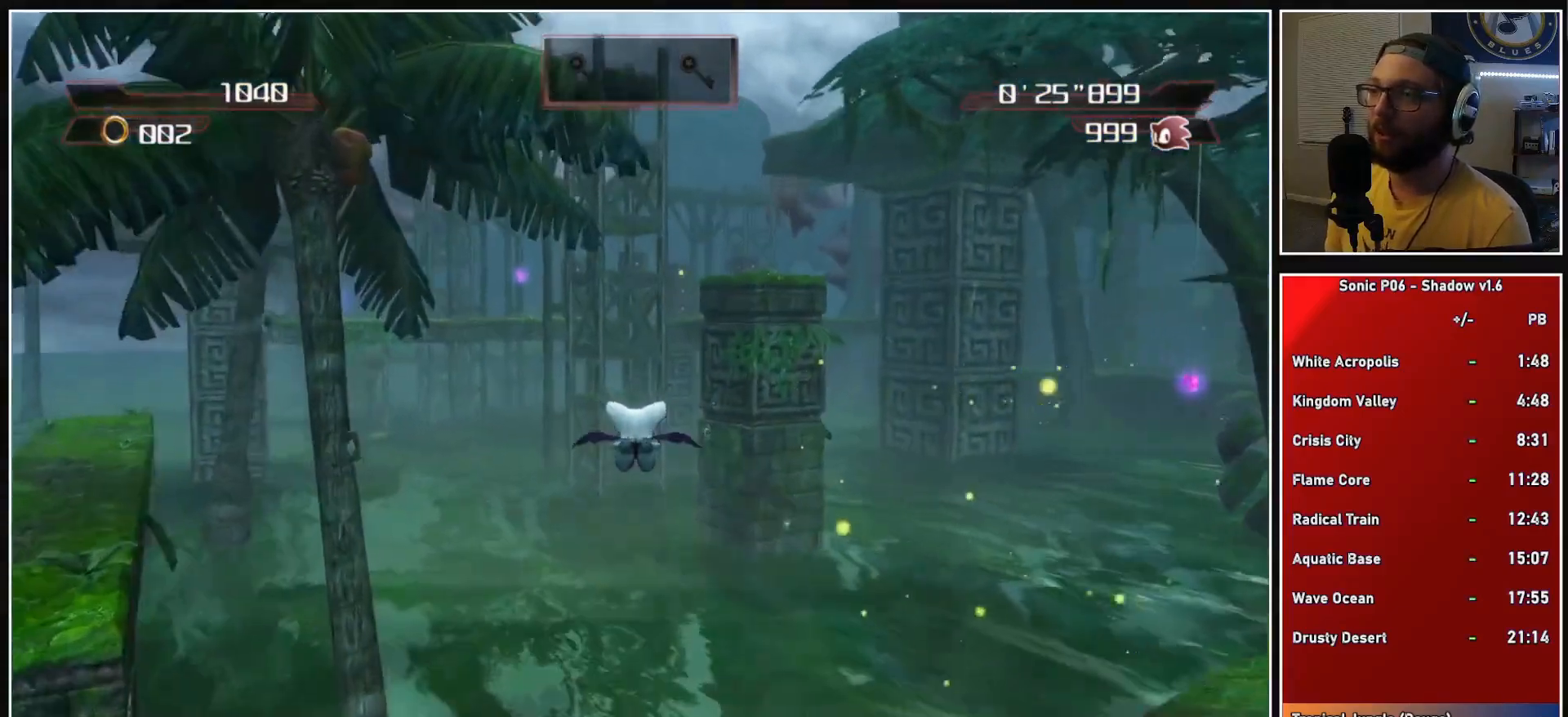
{"buttons": ["A"], "left_stick": "up", "right_stick": "center", "events": [[33, "A", "up"], [67, "A", "down"]]}
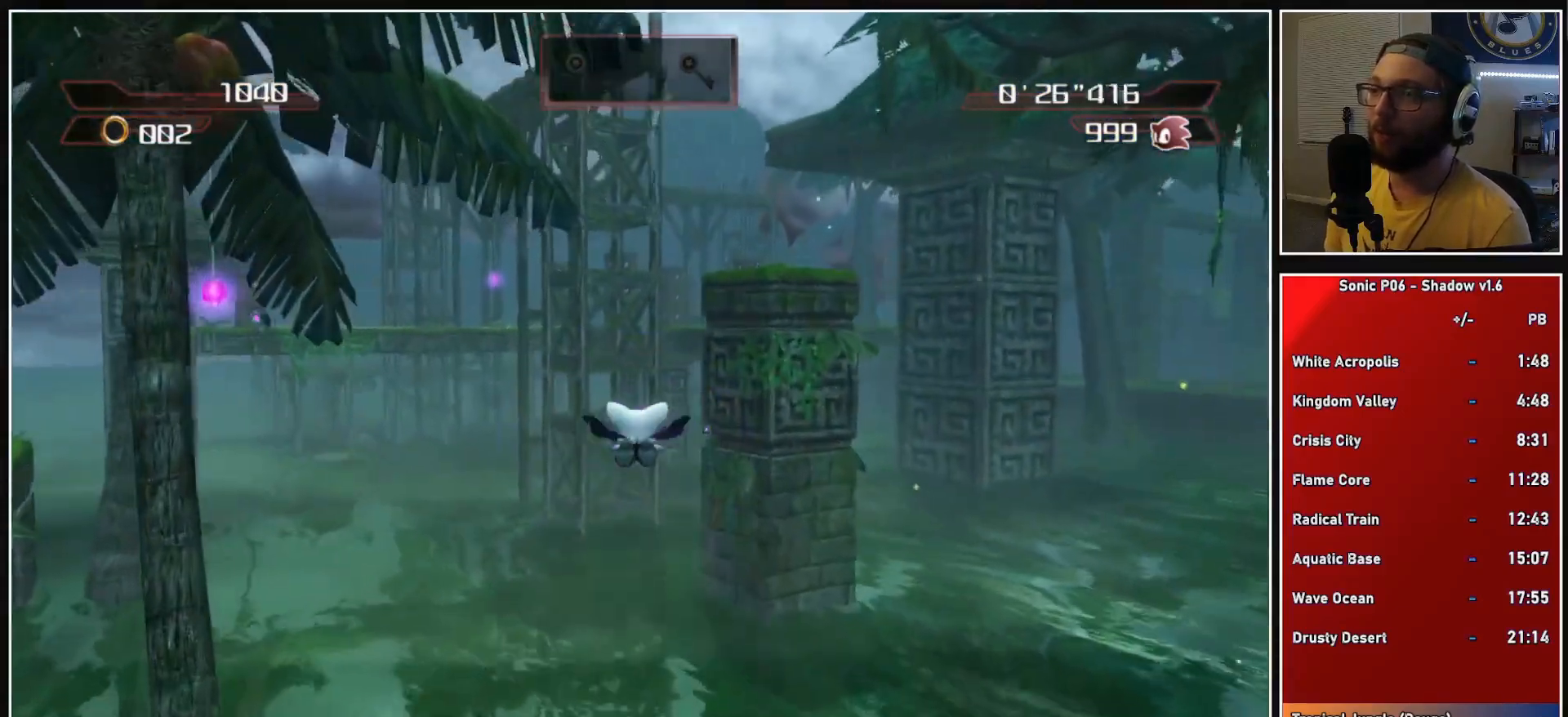
{"buttons": ["A"], "left_stick": "up", "right_stick": "center", "events": []}
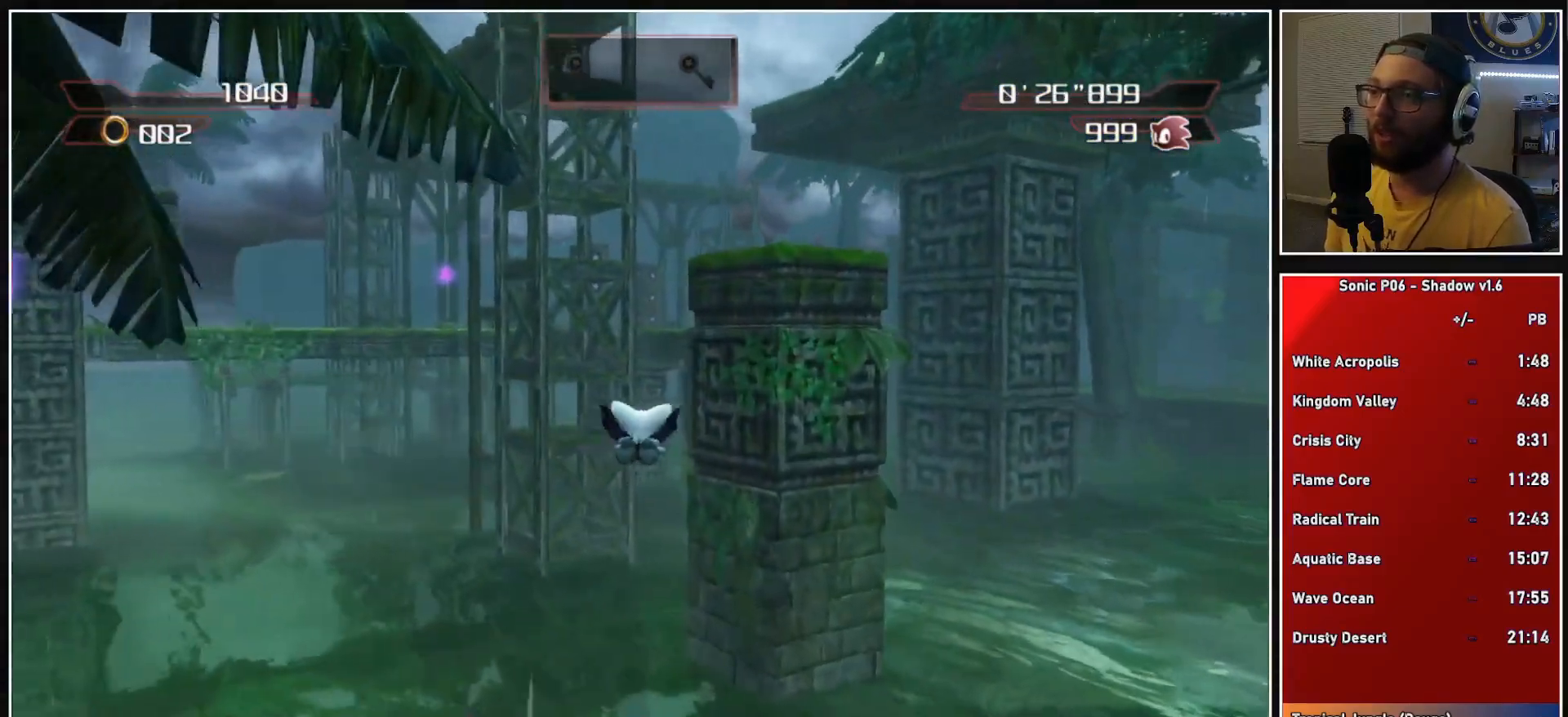
{"buttons": ["A"], "left_stick": "up", "right_stick": "center", "events": []}
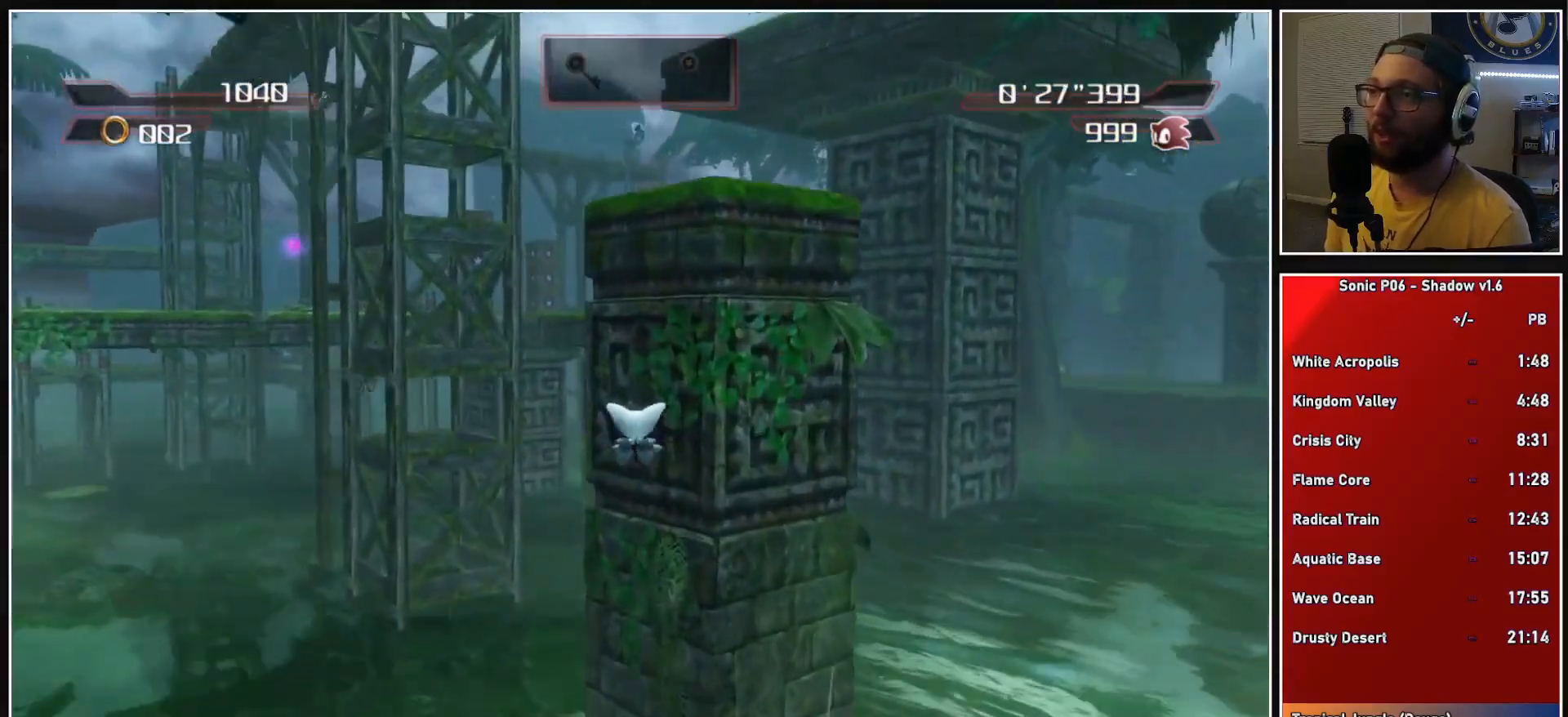
{"buttons": ["A"], "left_stick": "up", "right_stick": "center", "events": []}
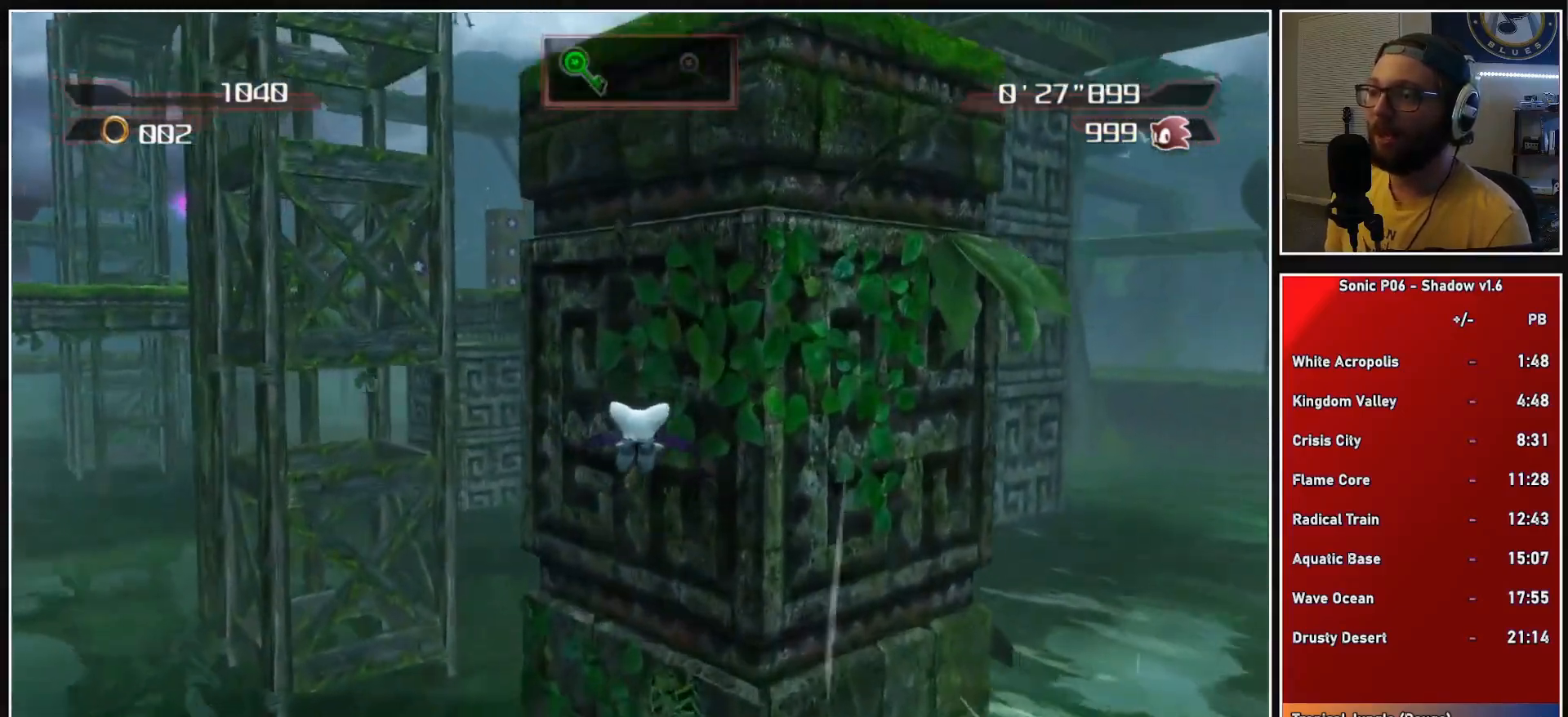
{"buttons": ["A"], "left_stick": "up-right", "right_stick": "center", "events": [[117, "left_stick", "up-right"], [300, "A", "up"], [367, "A", "down"]]}
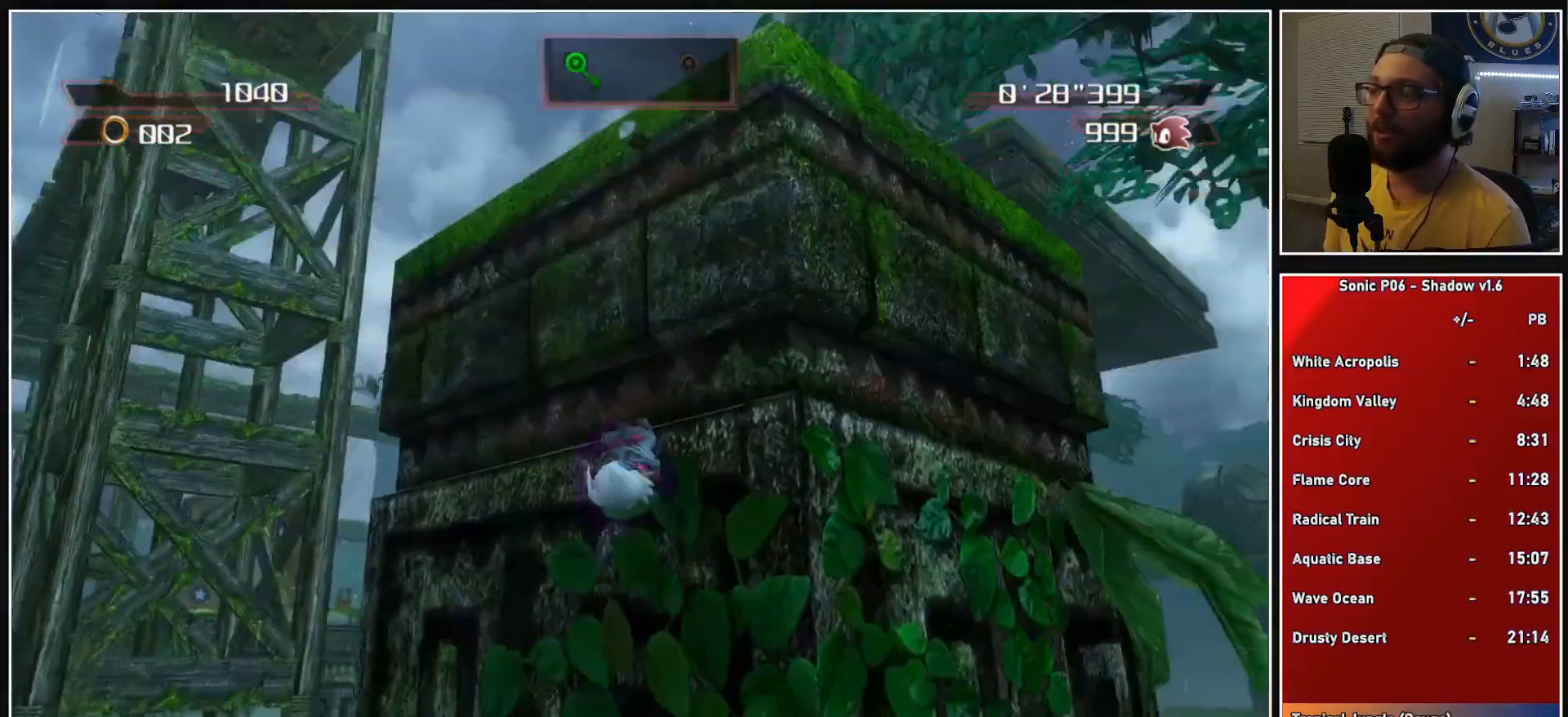
{"buttons": [], "left_stick": "up-right", "right_stick": "center", "events": [[283, "A", "up"], [383, "A", "down"], [467, "A", "up"]]}